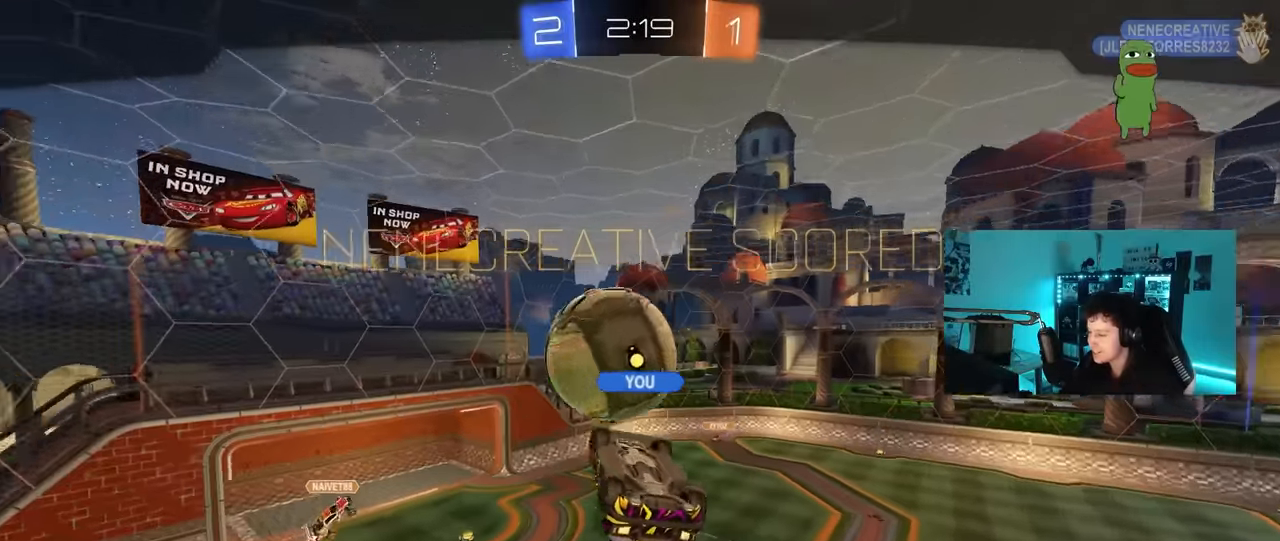
Gameplay with keyboard and mouse; each line is a JSON object with the keys and mouse buttons held at the frame after it. "events" lists presses ("down") and releases ("up") of "1", "2", "3", "4", "5", "a", "alt", "c", "caps_lock", "ctrl", "d", "e", "f", "g", "q", "r", "s", "shift", "space", "t", "tab", "v", "w", "x", "z", "mouse_left", "mouse_wheel" and "mouse_right" between this image and that frame as [ms after this image, input, new state], when the widget could be followed in between. "mouse_left", "mouse_wheel", "mouse_right" = the "left", "wheel", "right" buttons of the "mouse" list. No other keys are recorded. "wheel" means that the mouse wheel is clicked or scrolled. "mouse_move" is the direction in which the mouse moves at that frame (one of eight, or "still"), when it could be read.
{"keys": [], "mouse": [], "mouse_move": "still", "events": []}
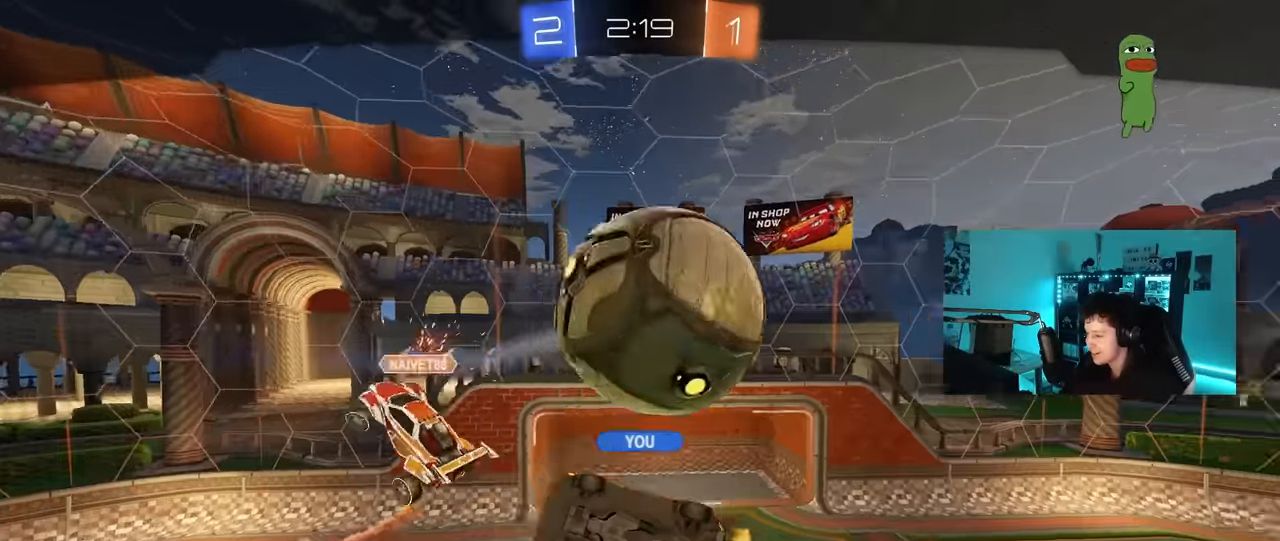
{"keys": [], "mouse": [], "mouse_move": "still", "events": []}
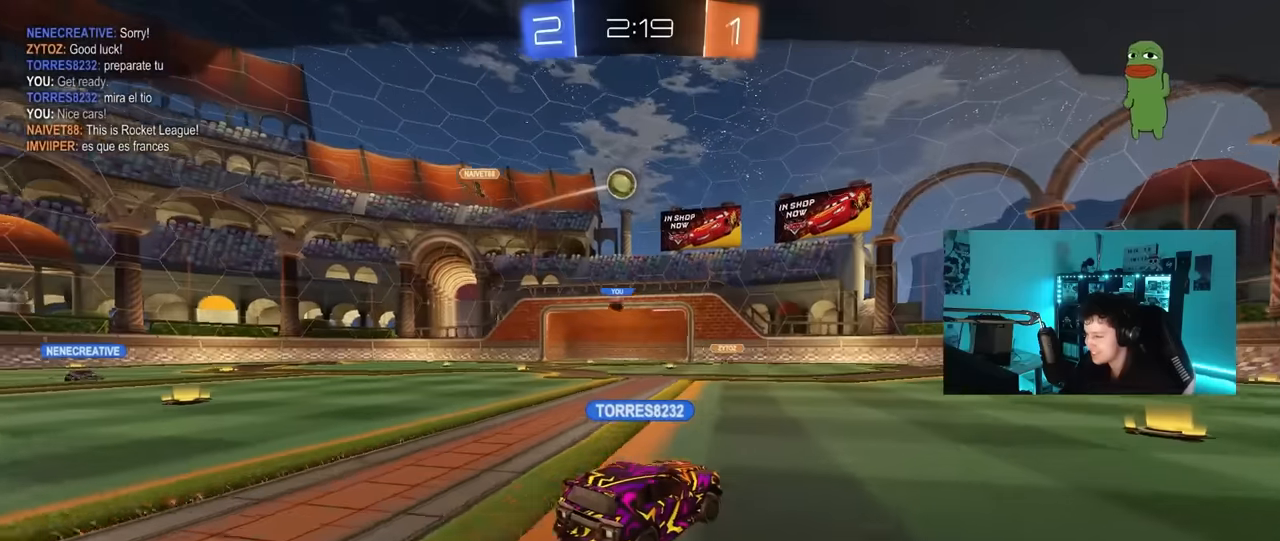
{"keys": [], "mouse": [], "mouse_move": "down", "events": []}
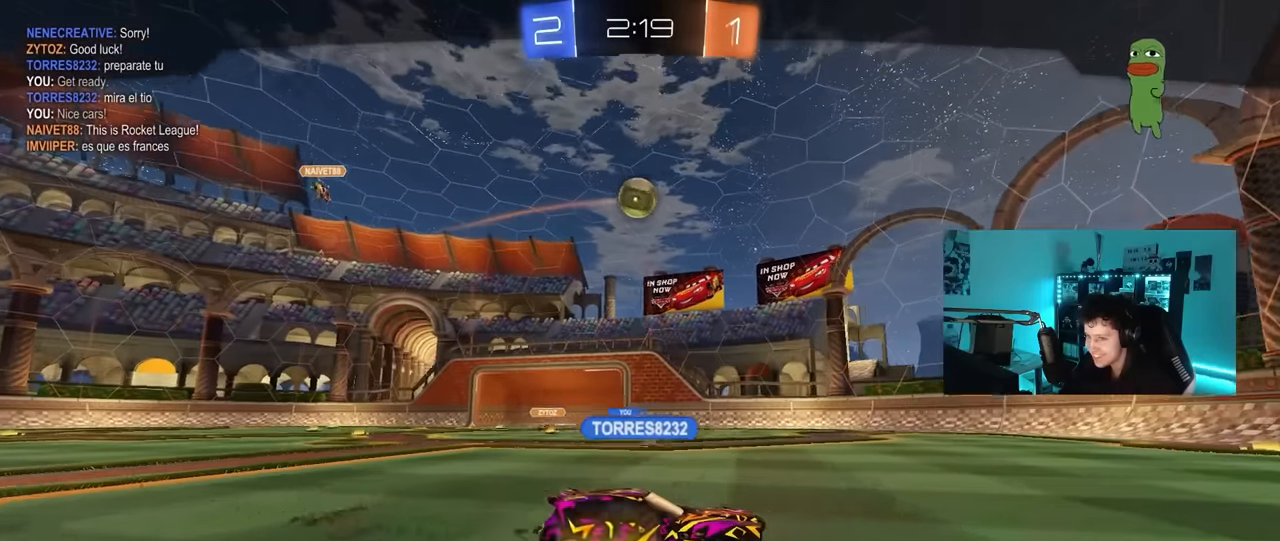
{"keys": [], "mouse": [], "mouse_move": "still", "events": []}
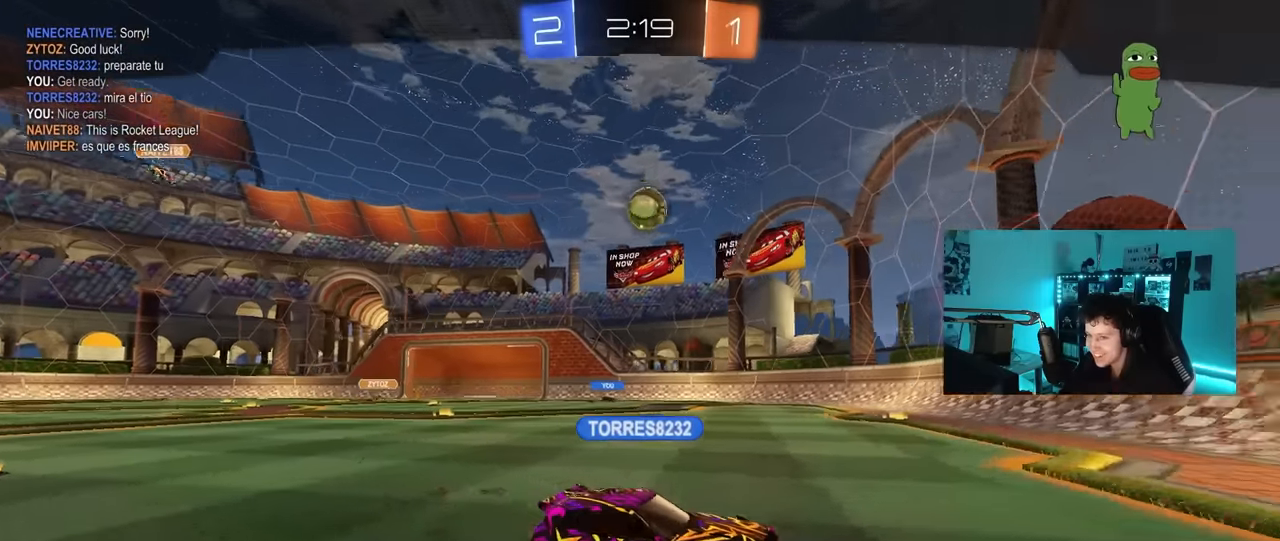
{"keys": [], "mouse": [], "mouse_move": "still", "events": []}
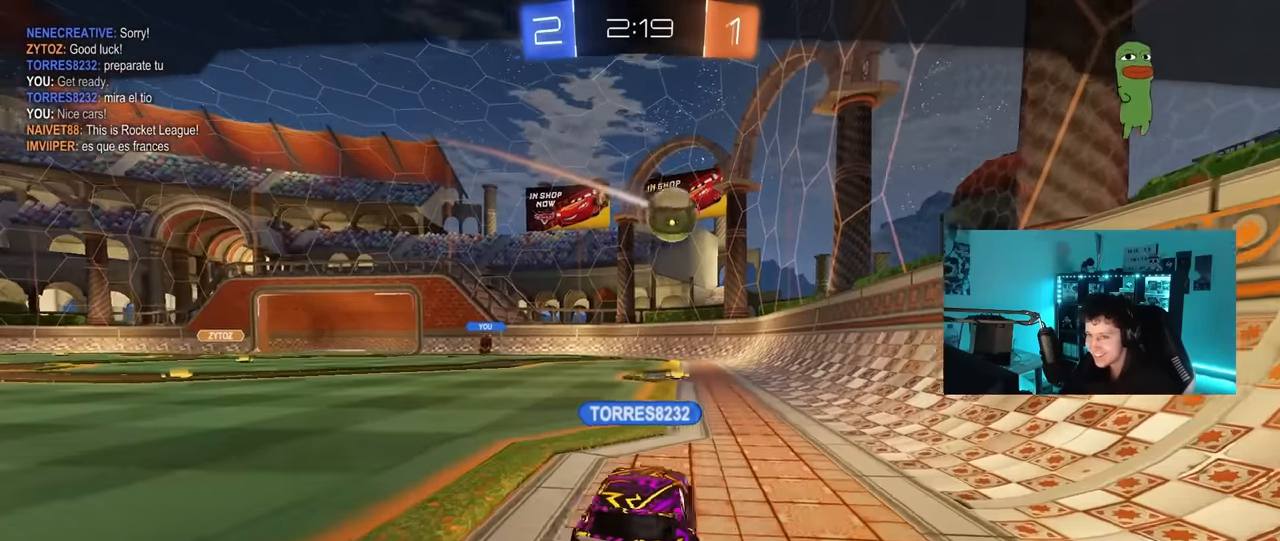
{"keys": [], "mouse": [], "mouse_move": "still", "events": []}
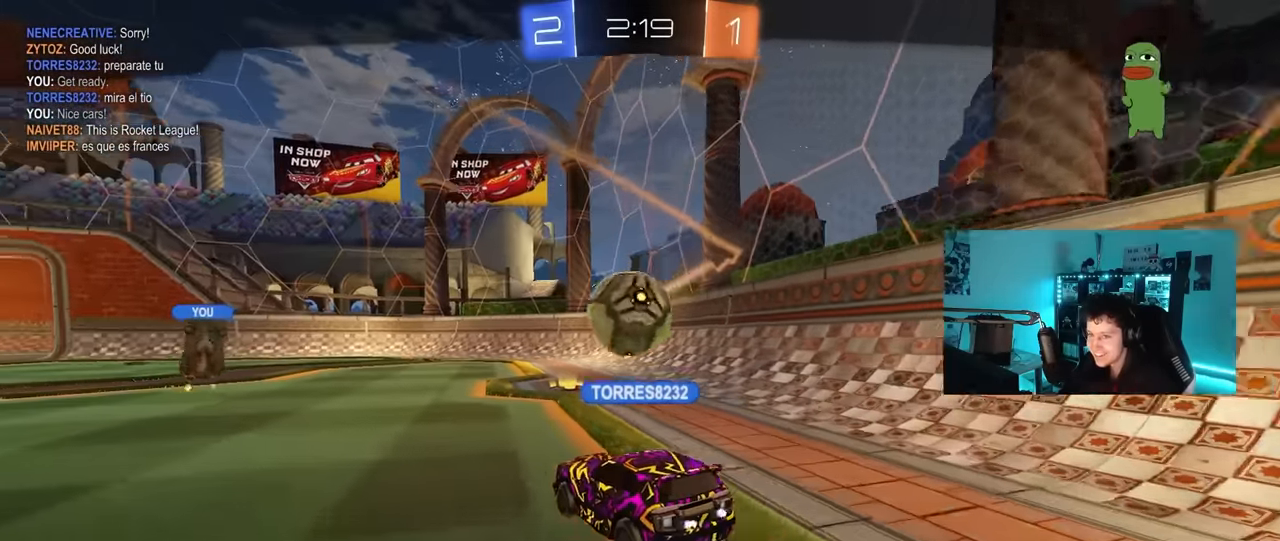
{"keys": [], "mouse": [], "mouse_move": "still", "events": []}
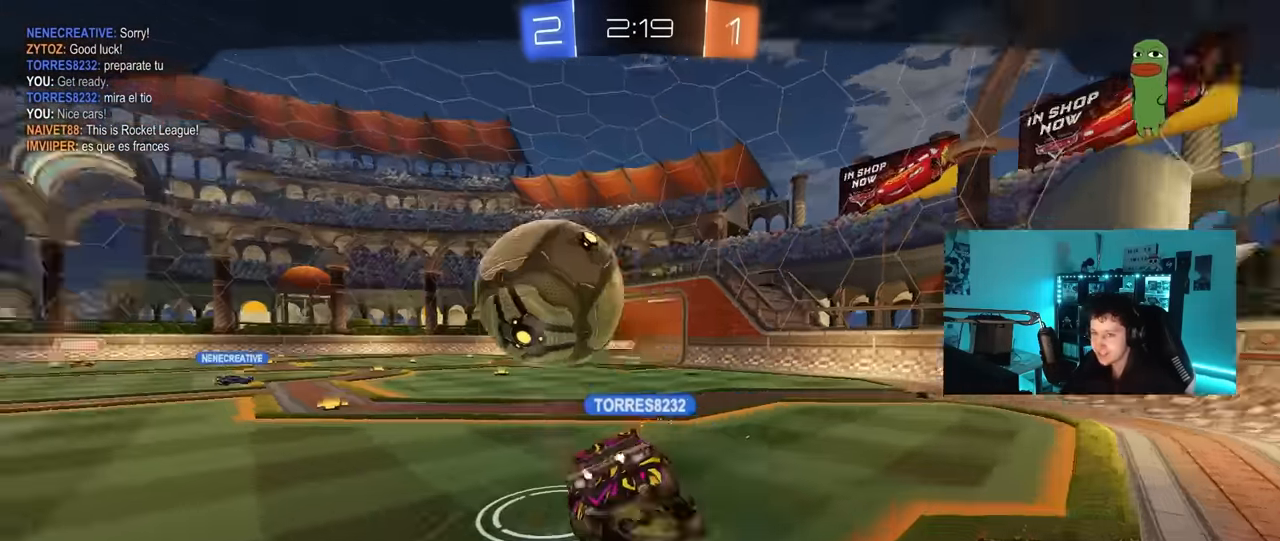
{"keys": [], "mouse": [], "mouse_move": "still", "events": []}
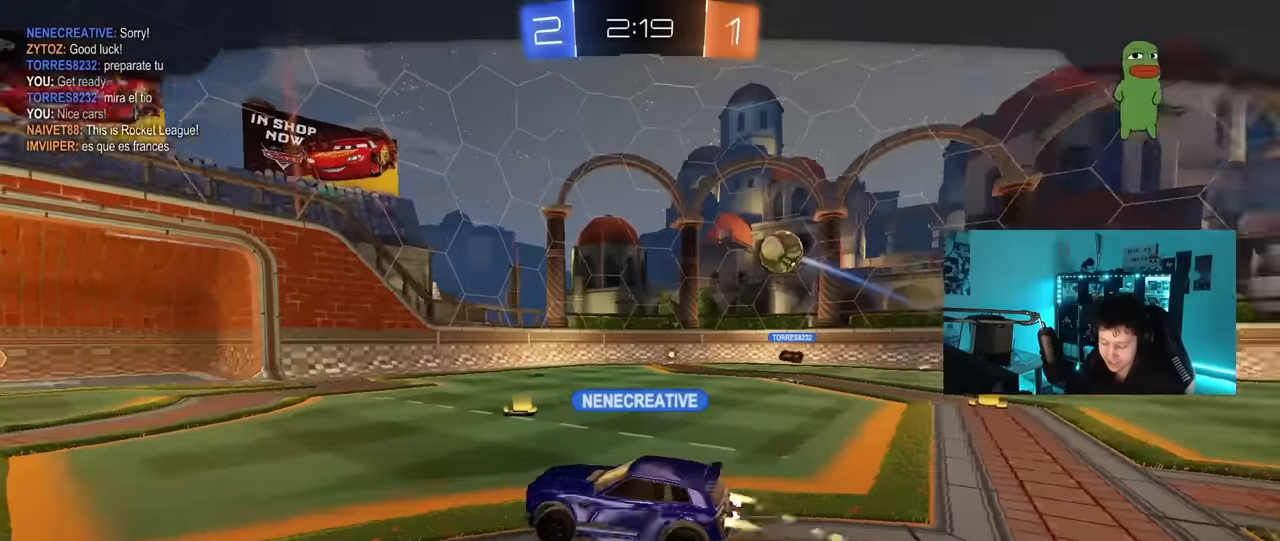
{"keys": [], "mouse": [], "mouse_move": "still", "events": [[216, "t", "down"], [300, "t", "up"], [400, "d", "down"], [450, "d", "up"]]}
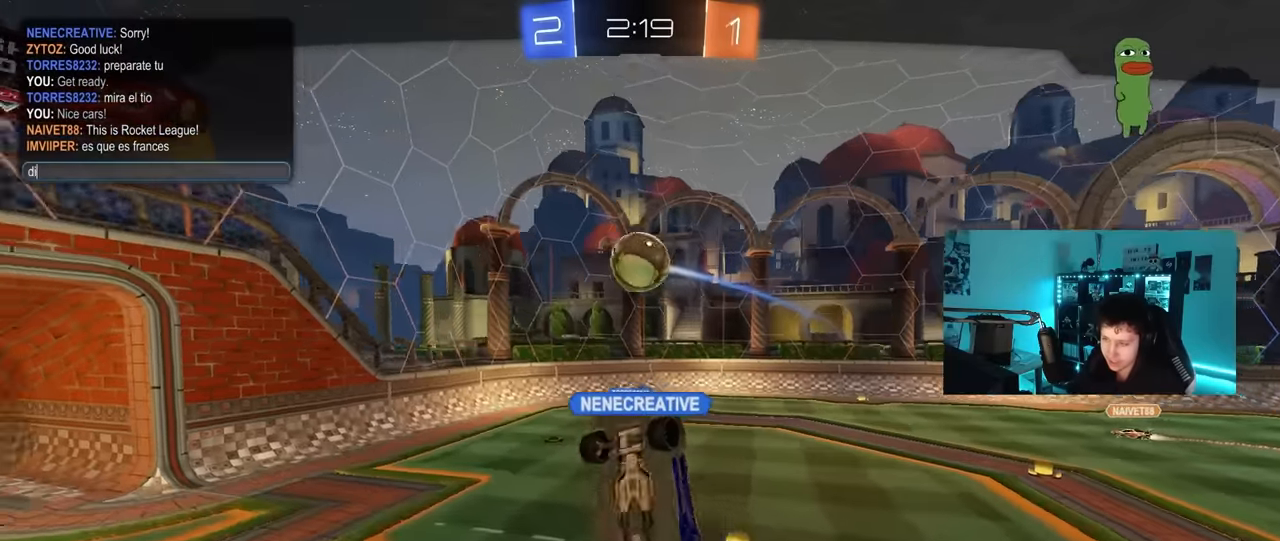
{"keys": [], "mouse": [], "mouse_move": "still", "events": [[133, "e", "down"], [266, "e", "up"], [266, "space", "down"], [416, "space", "up"]]}
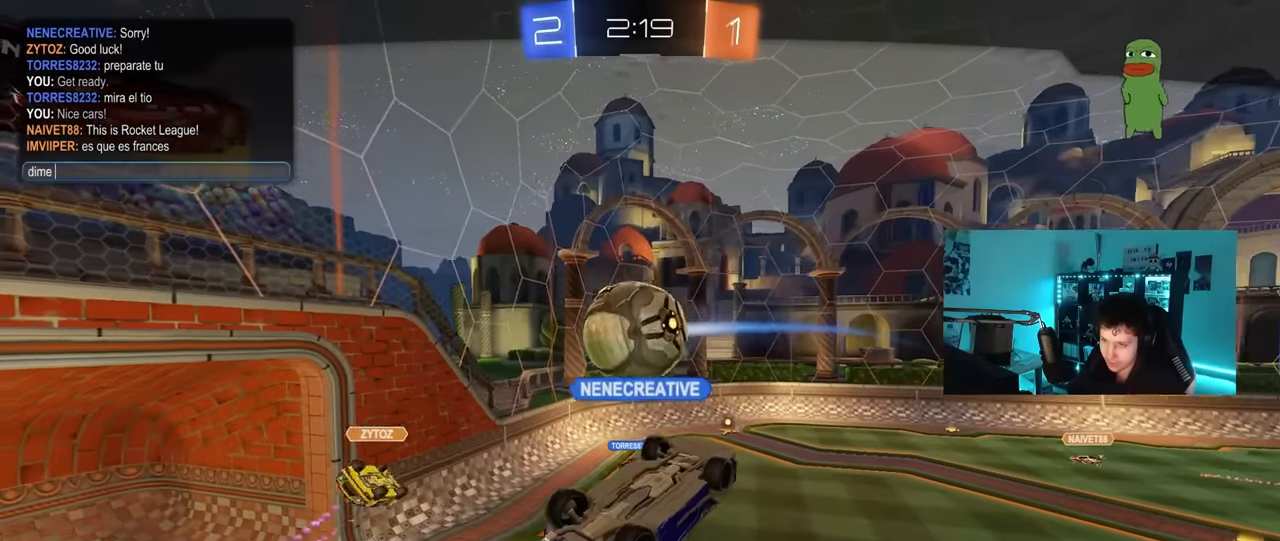
{"keys": [], "mouse": [], "mouse_move": "still", "events": [[50, "q", "down"], [150, "q", "up"], [333, "e", "down"], [433, "e", "up"]]}
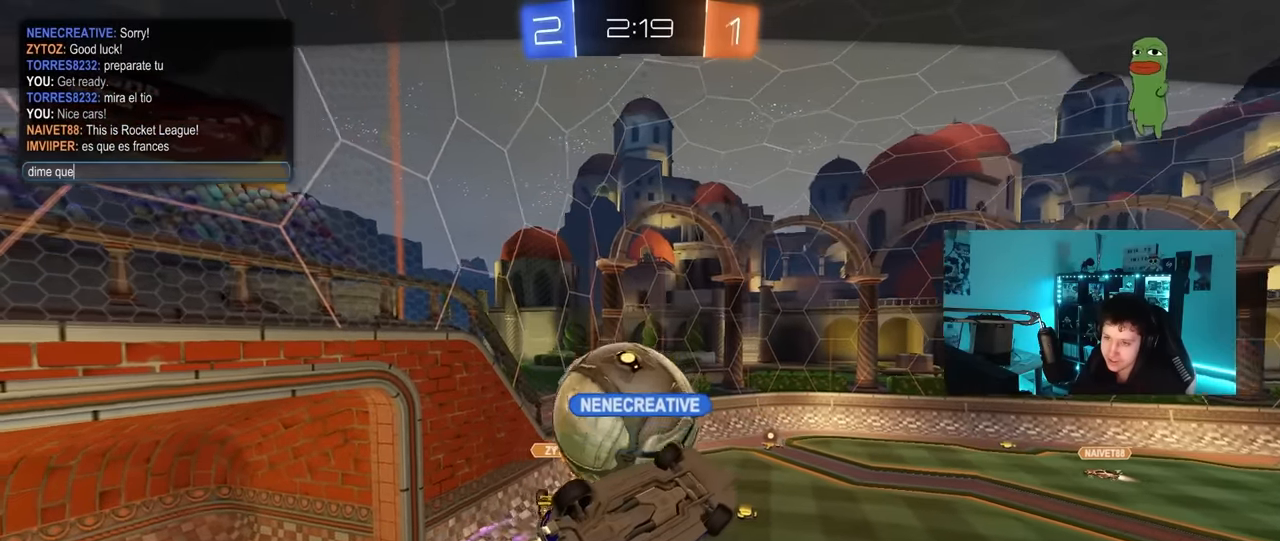
{"keys": ["space"], "mouse": [], "mouse_move": "still", "events": [[400, "e", "down"], [483, "e", "up"], [483, "space", "down"]]}
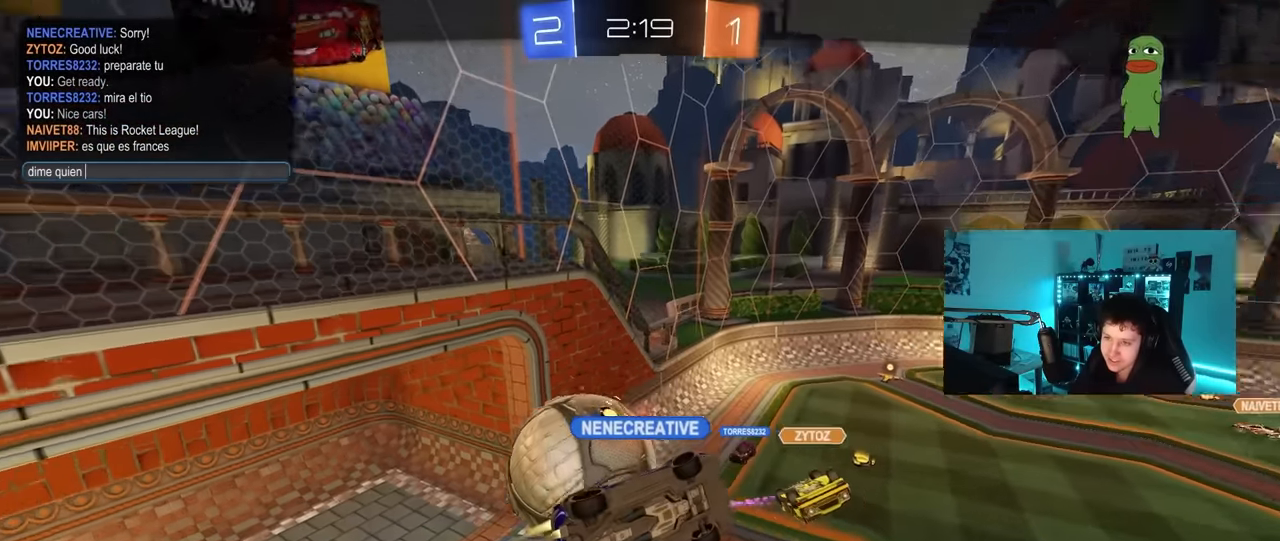
{"keys": ["space"], "mouse": [], "mouse_move": "still", "events": [[83, "a", "down"], [133, "space", "up"], [216, "a", "up"], [316, "r", "down"], [366, "a", "down"], [416, "r", "up"], [466, "space", "down"], [500, "a", "up"]]}
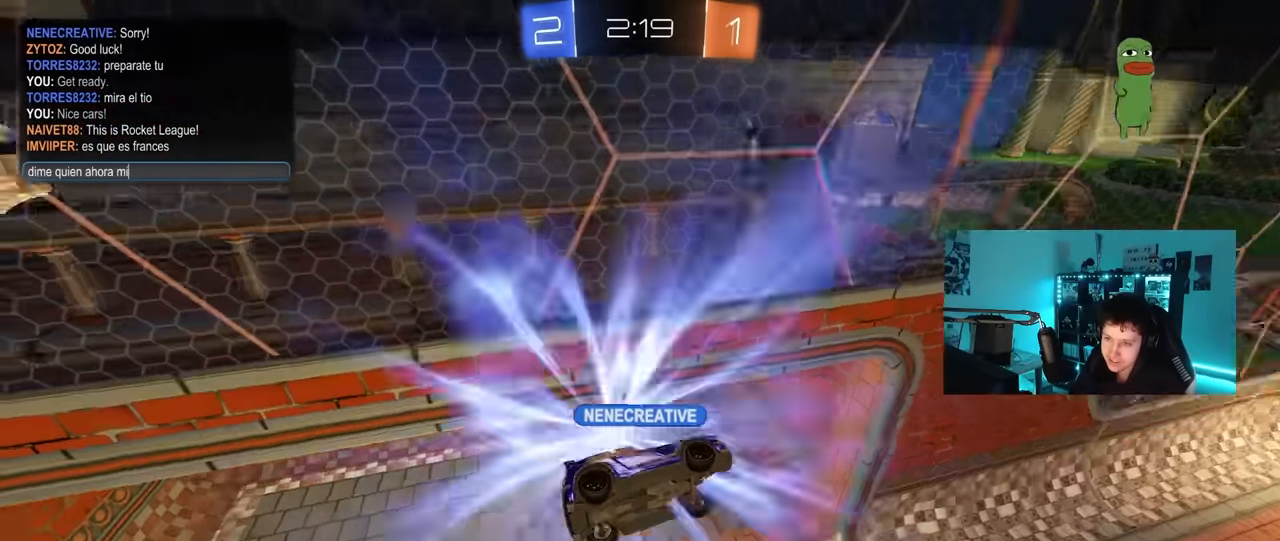
{"keys": [], "mouse": [], "mouse_move": "still", "events": [[50, "space", "up"], [150, "s", "down"], [200, "s", "up"]]}
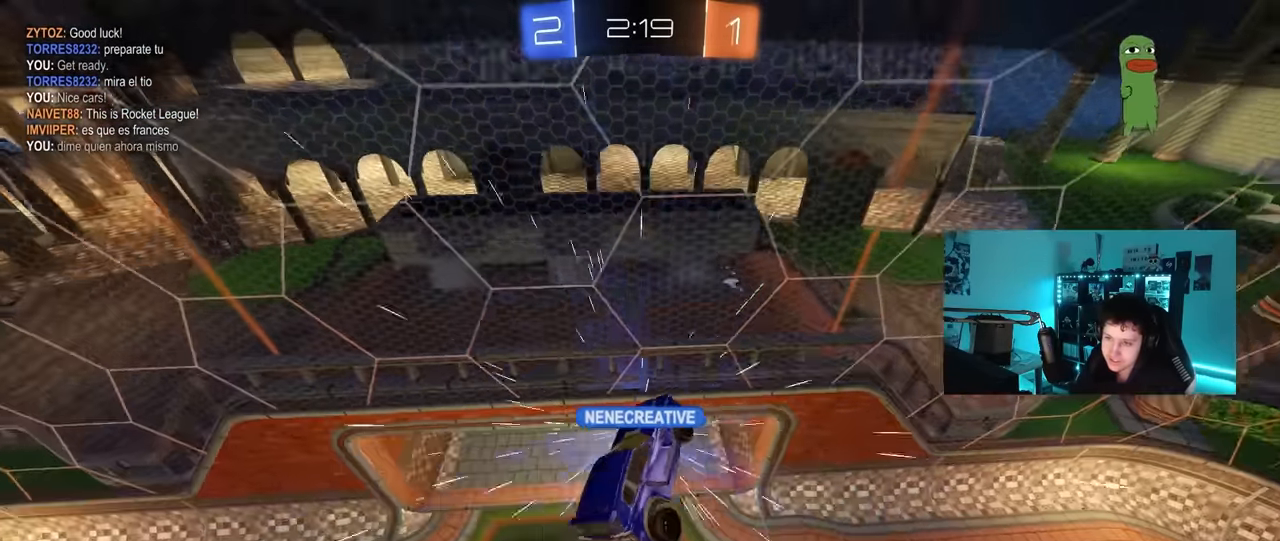
{"keys": [], "mouse": [], "mouse_move": "still", "events": [[116, "tab", "down"], [300, "tab", "up"]]}
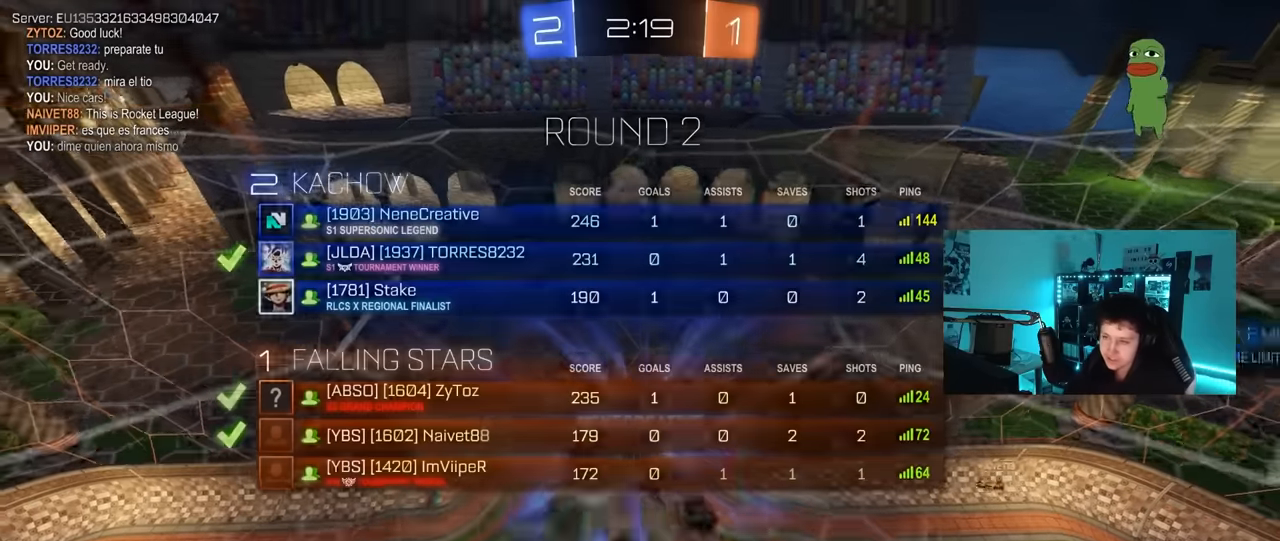
{"keys": [], "mouse": [], "mouse_move": "still", "events": []}
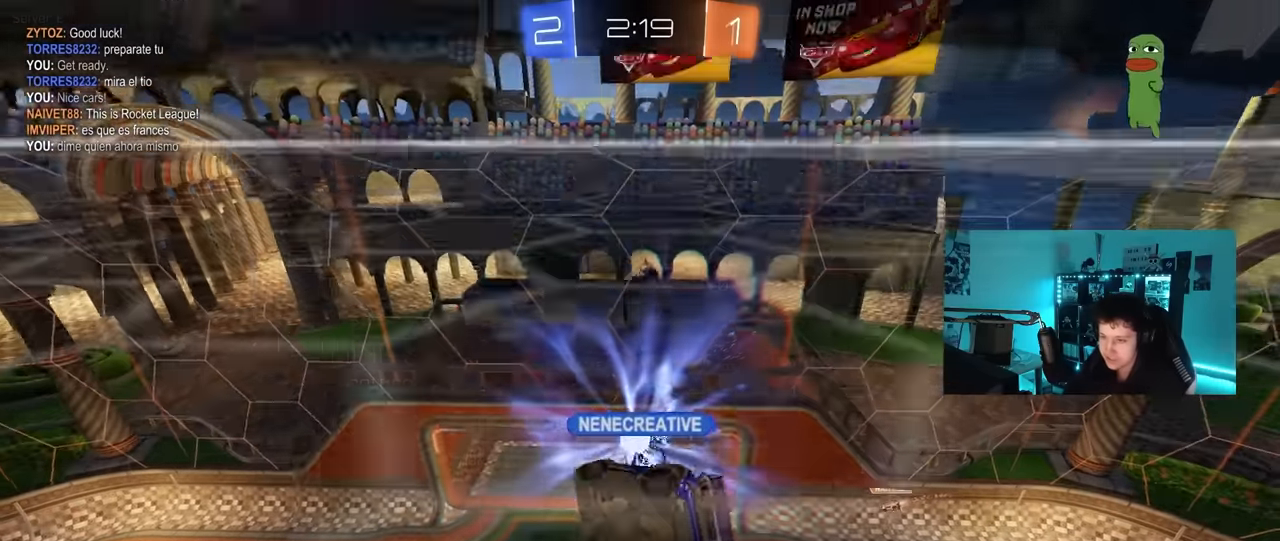
{"keys": ["tab"], "mouse": ["right"], "mouse_move": "down", "events": [[100, "tab", "down"], [233, "mouse_right", "down"], [333, "mouse_right", "up"], [433, "mouse_right", "down"]]}
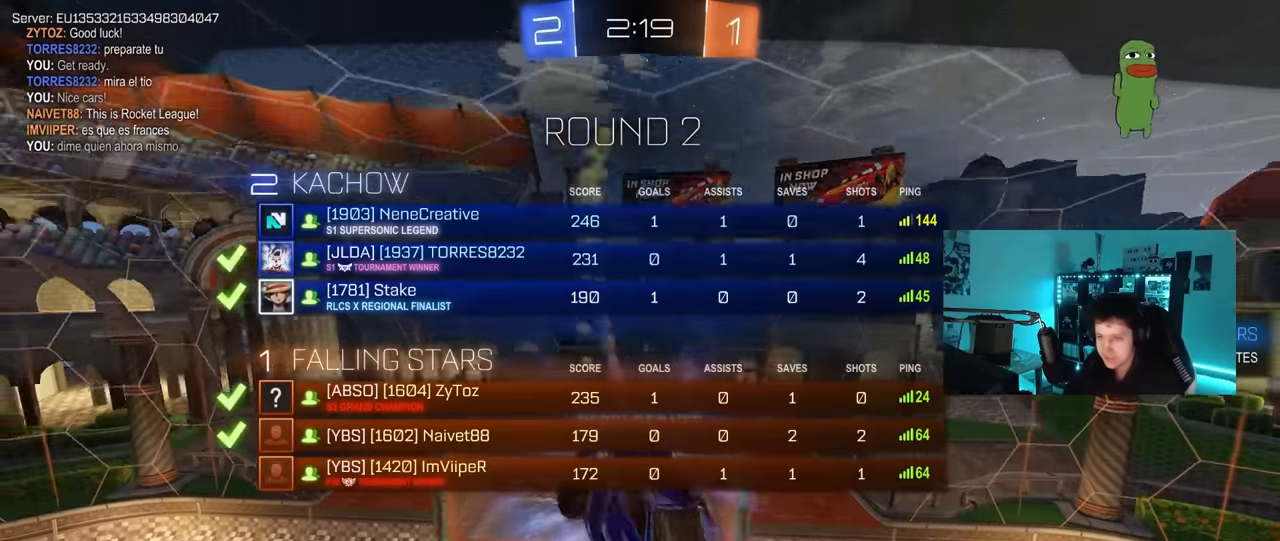
{"keys": [], "mouse": [], "mouse_move": "still", "events": [[16, "mouse_right", "up"], [66, "mouse_right", "down"], [250, "mouse_right", "up"], [300, "tab", "up"]]}
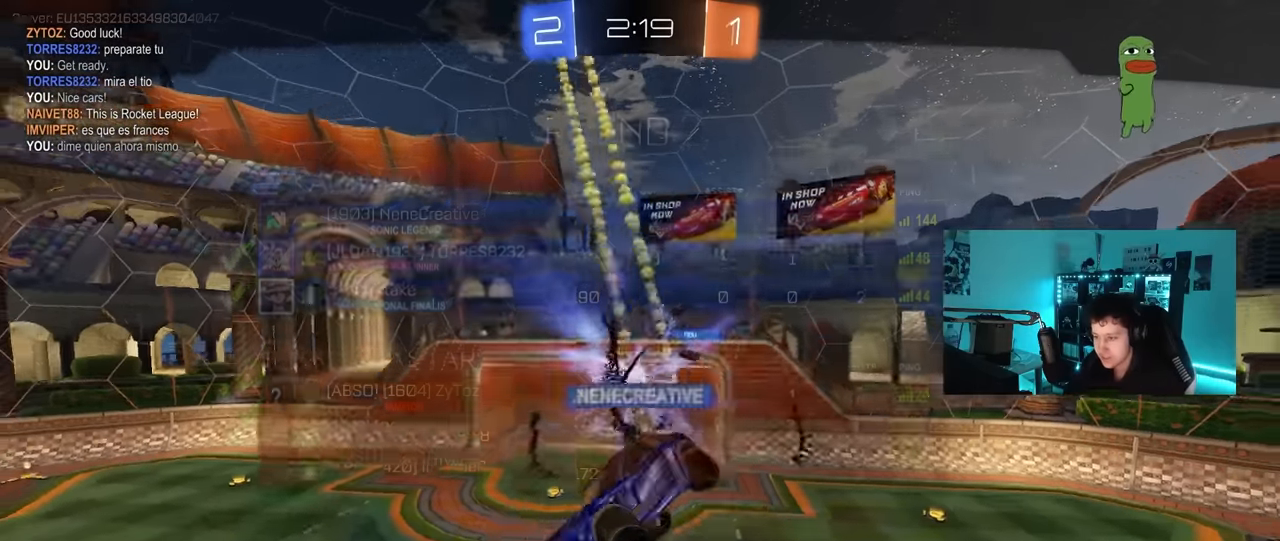
{"keys": ["tab"], "mouse": [], "mouse_move": "still", "events": [[33, "tab", "down"]]}
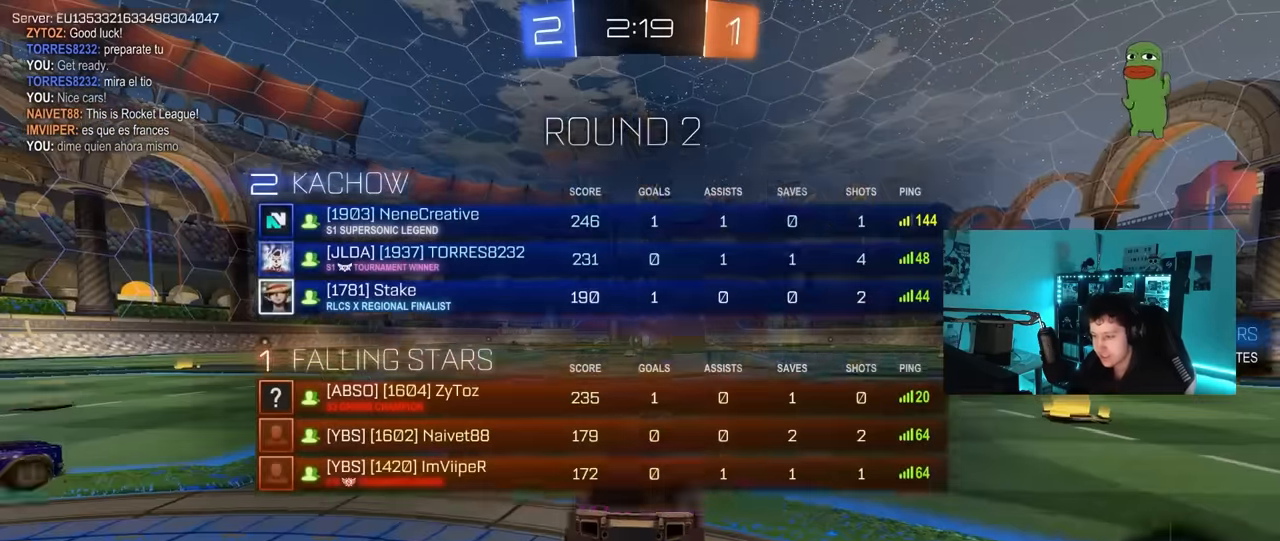
{"keys": ["tab"], "mouse": [], "mouse_move": "still", "events": [[50, "tab", "up"], [250, "tab", "down"]]}
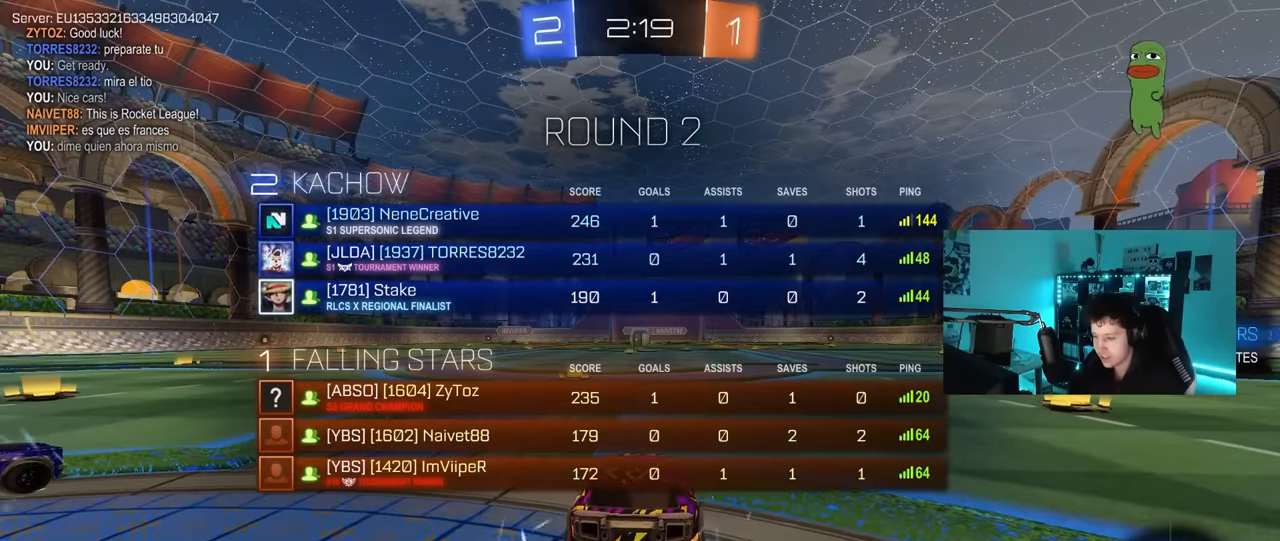
{"keys": ["tab"], "mouse": [], "mouse_move": "still", "events": []}
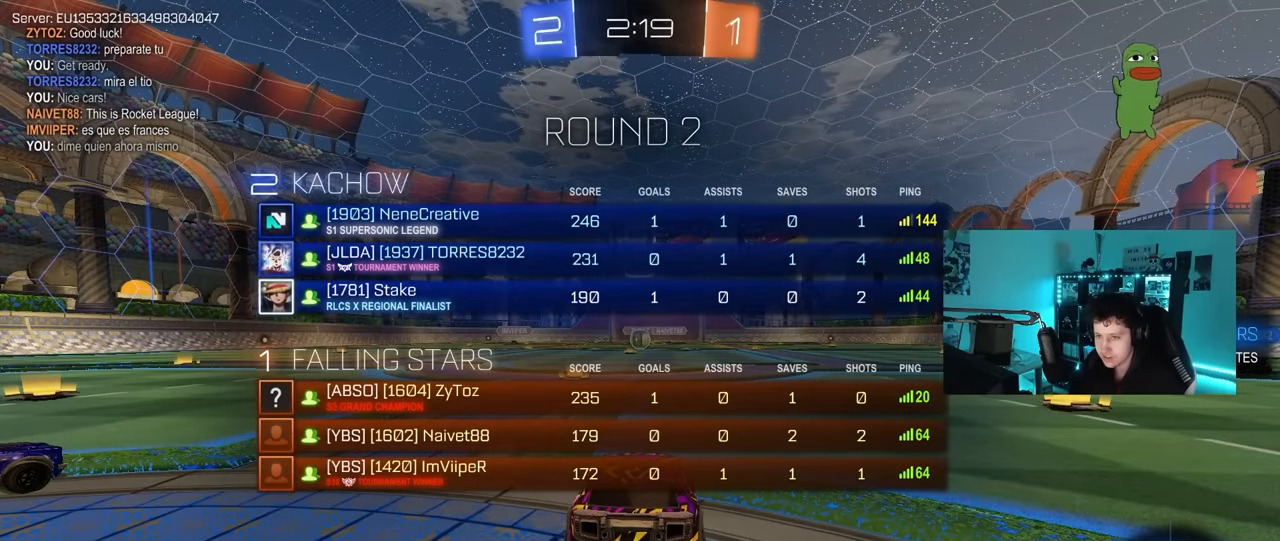
{"keys": ["tab"], "mouse": [], "mouse_move": "still", "events": [[233, "tab", "up"], [466, "tab", "down"]]}
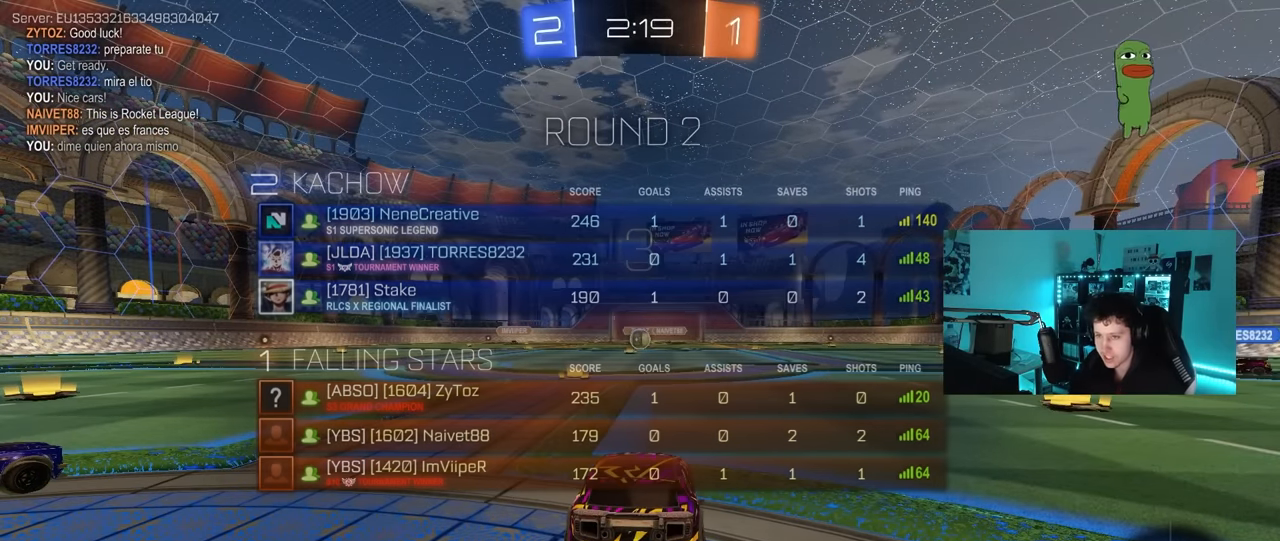
{"keys": [], "mouse": [], "mouse_move": "still", "events": [[283, "tab", "up"]]}
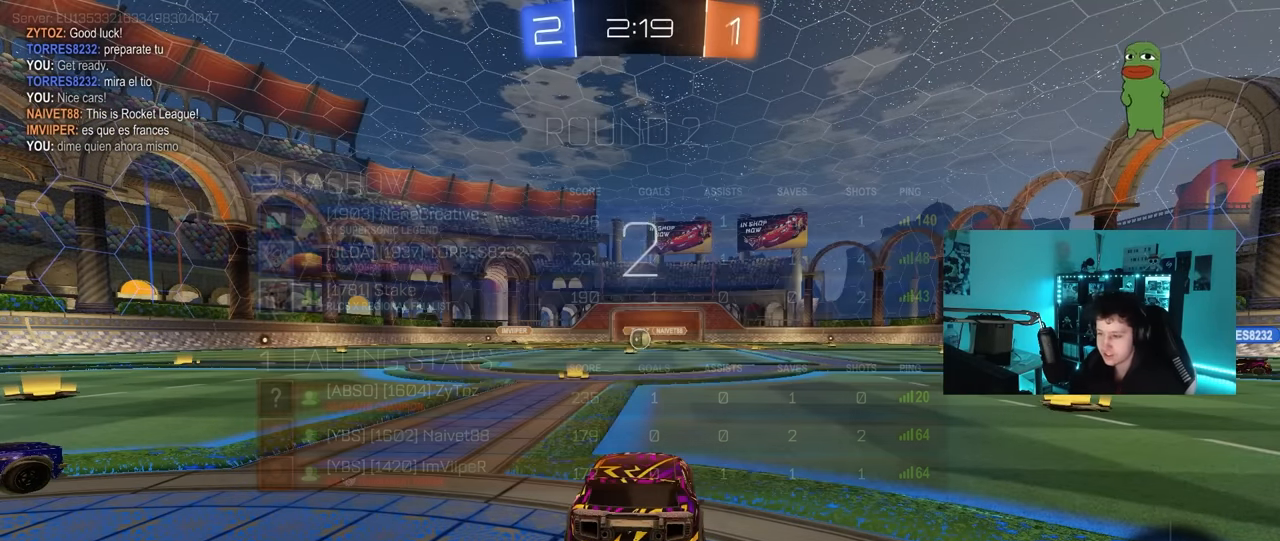
{"keys": ["tab", "w"], "mouse": [], "mouse_move": "still", "events": [[116, "tab", "down"], [483, "w", "down"]]}
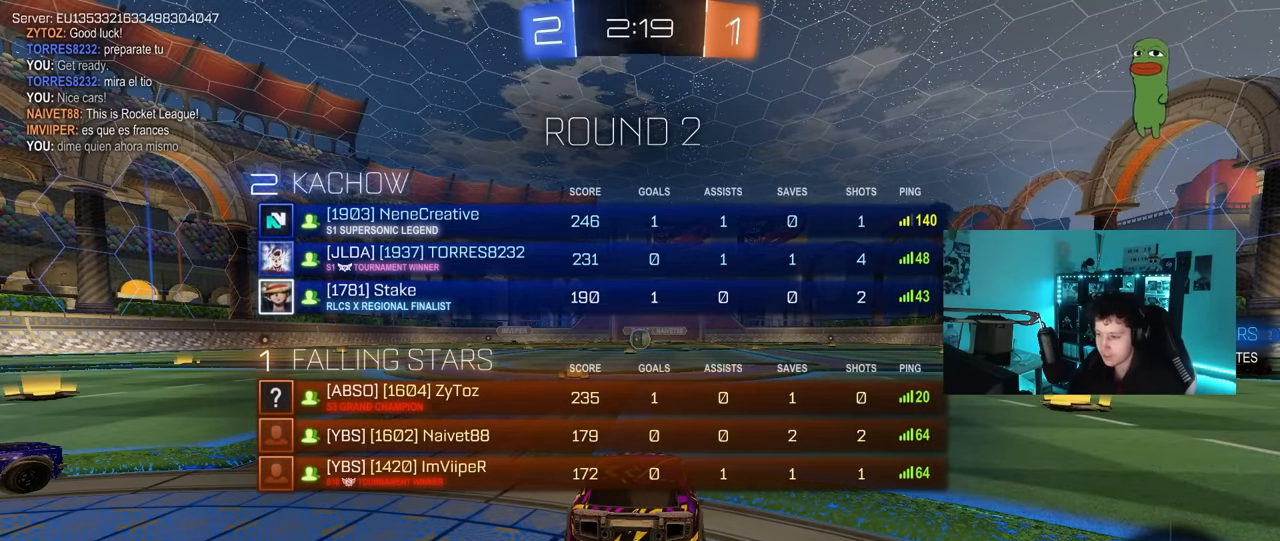
{"keys": ["w"], "mouse": ["left"], "mouse_move": "up", "events": [[266, "tab", "up"], [416, "mouse_left", "down"]]}
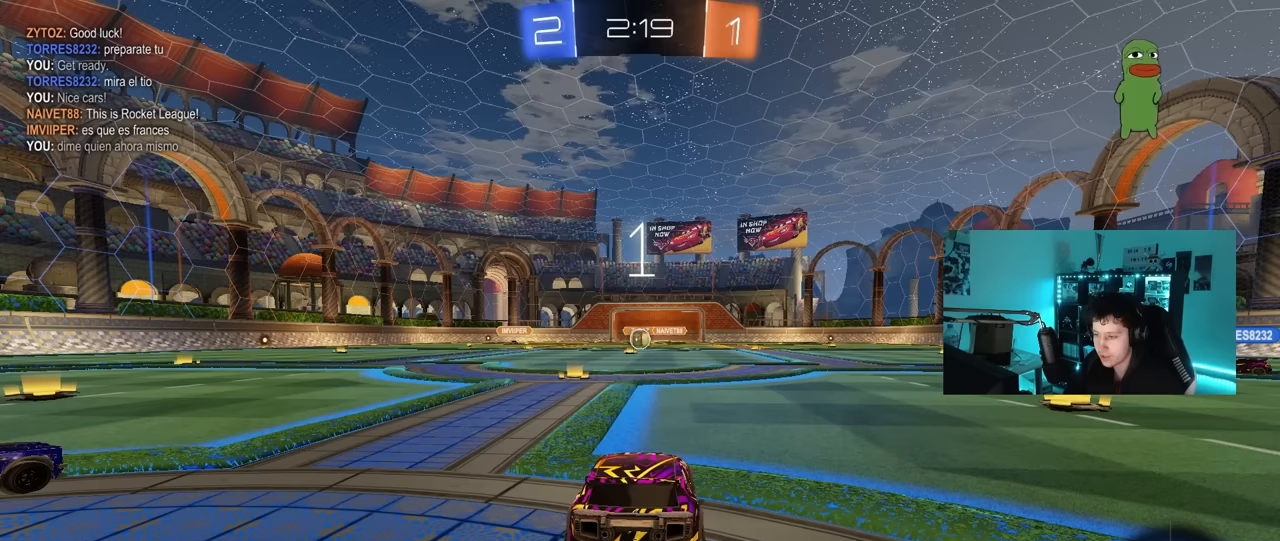
{"keys": ["tab", "w"], "mouse": ["left"], "mouse_move": "down-right", "events": [[200, "tab", "down"]]}
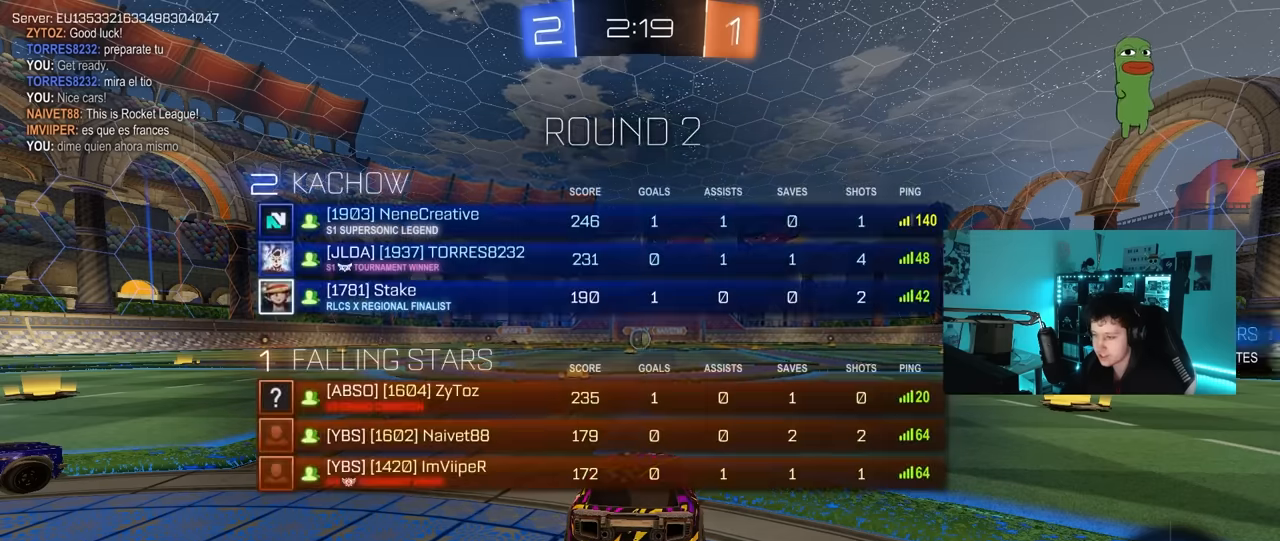
{"keys": ["d", "w"], "mouse": ["left"], "mouse_move": "left", "events": [[217, "tab", "up"], [300, "d", "down"]]}
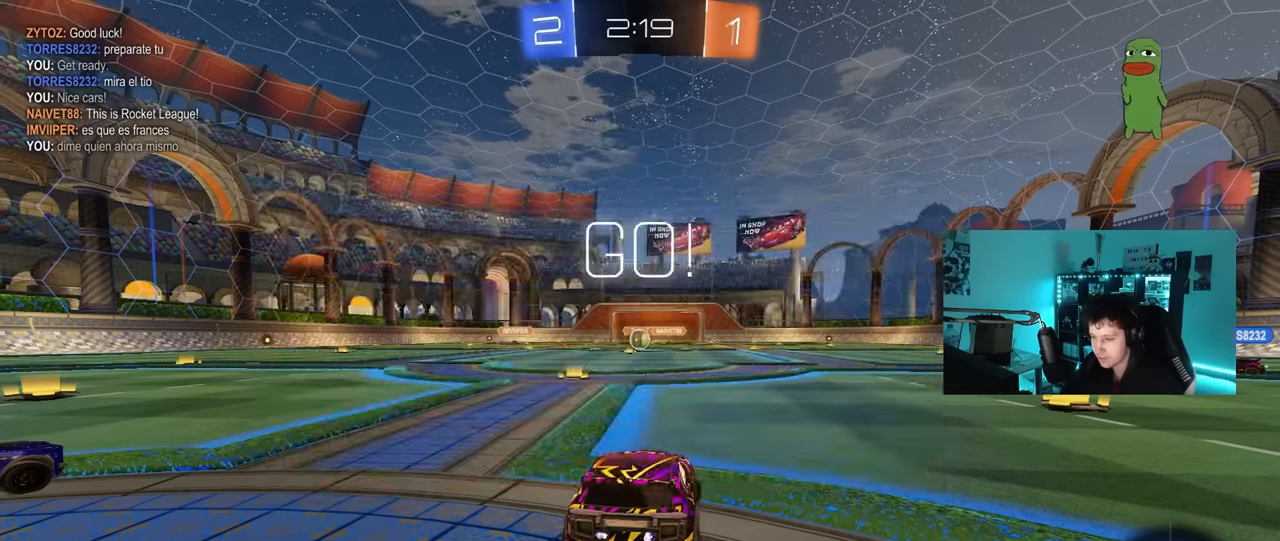
{"keys": ["d", "w"], "mouse": ["left"], "mouse_move": "still", "events": [[33, "tab", "down"], [183, "tab", "up"]]}
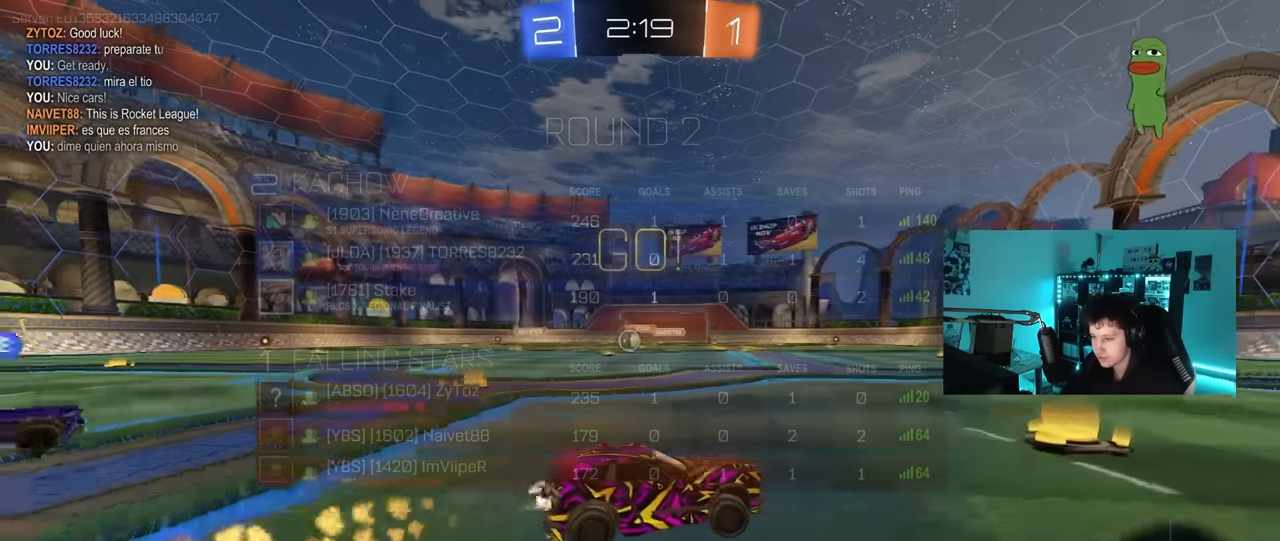
{"keys": ["d", "s", "shift", "space"], "mouse": [], "mouse_move": "up-right", "events": [[100, "mouse_right", "down"], [150, "shift", "down"], [200, "mouse_right", "up"], [250, "mouse_right", "down"], [250, "w", "up"], [283, "s", "down"], [333, "mouse_right", "up"], [383, "space", "down"], [483, "mouse_left", "up"]]}